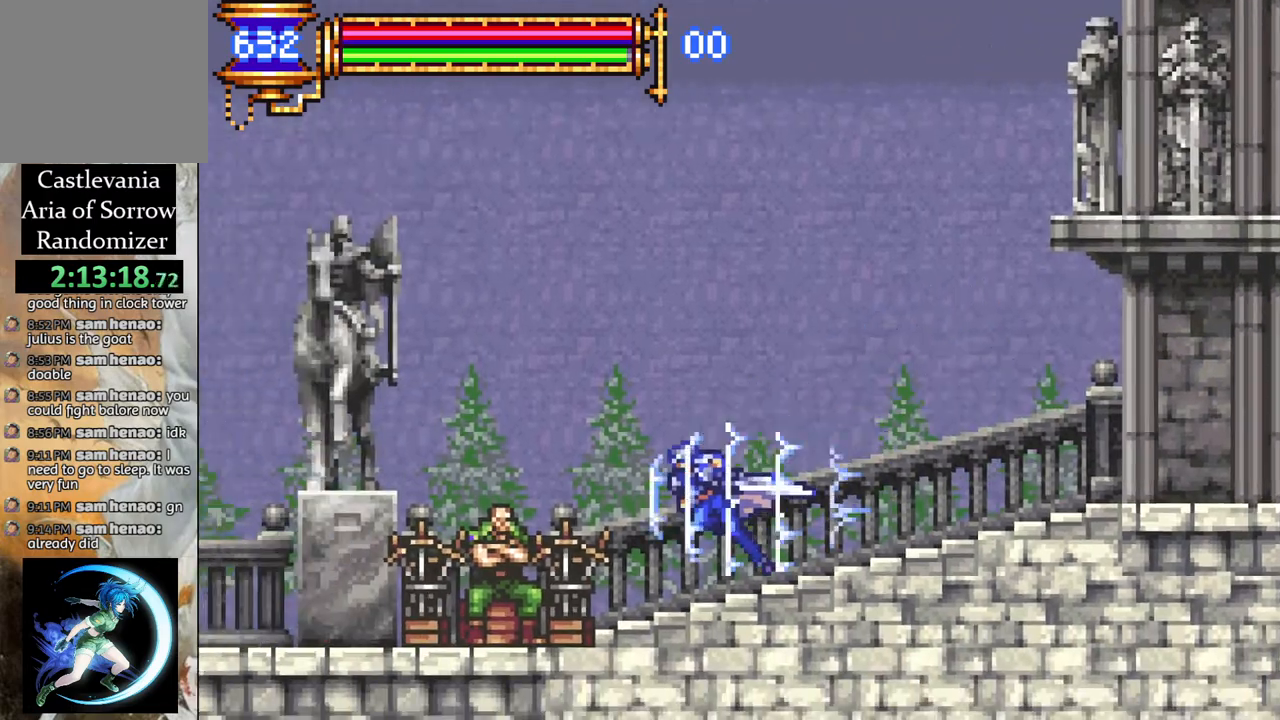
Gameplay with a controller (PlayStation layout); each line is a JSON object with the inputs held at the frame after it. "events" lists button and stick changes between this image and that frame as [ms after this image, input, new state], when the widget could be followed in between.
{"buttons": [], "left_stick": "center", "right_stick": "center", "events": [[117, "DPAD_LEFT", "up"], [117, "R1", "up"], [200, "DPAD_UP", "down"], [300, "DPAD_UP", "up"]]}
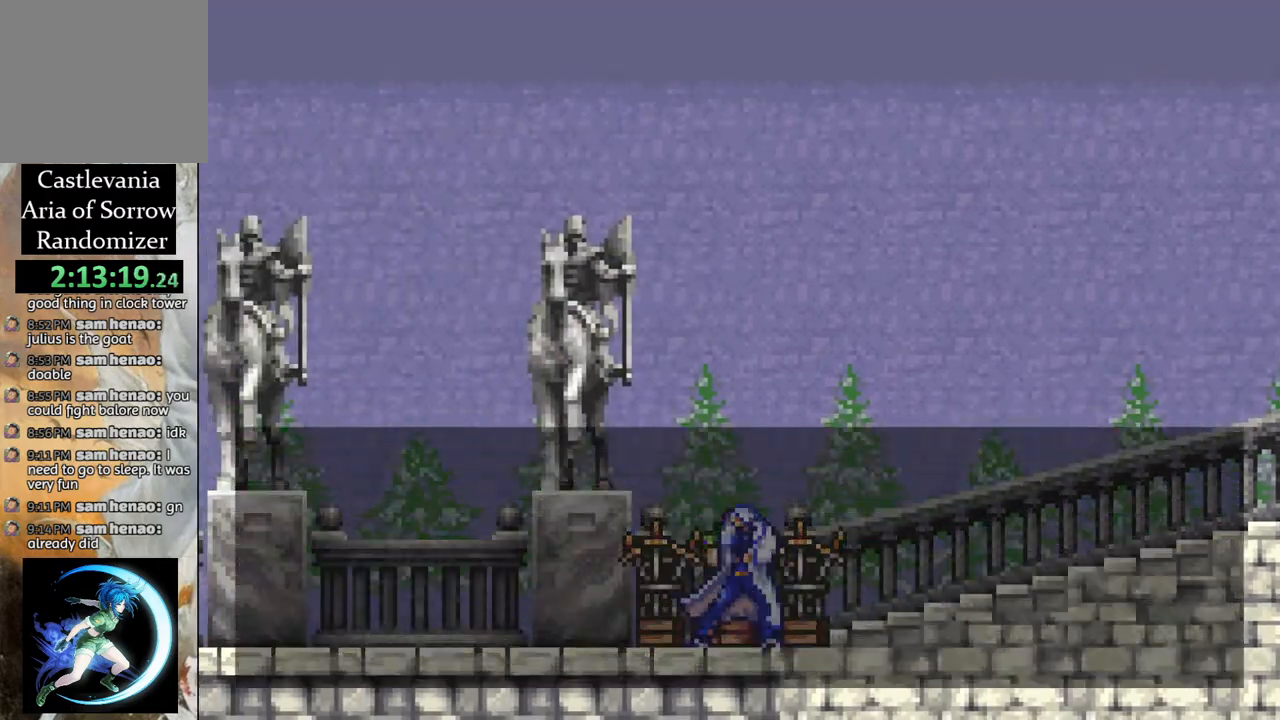
{"buttons": [], "left_stick": "center", "right_stick": "center", "events": [[133, "CROSS", "down"], [167, "CROSS", "up"], [233, "CROSS", "down"], [283, "CROSS", "up"]]}
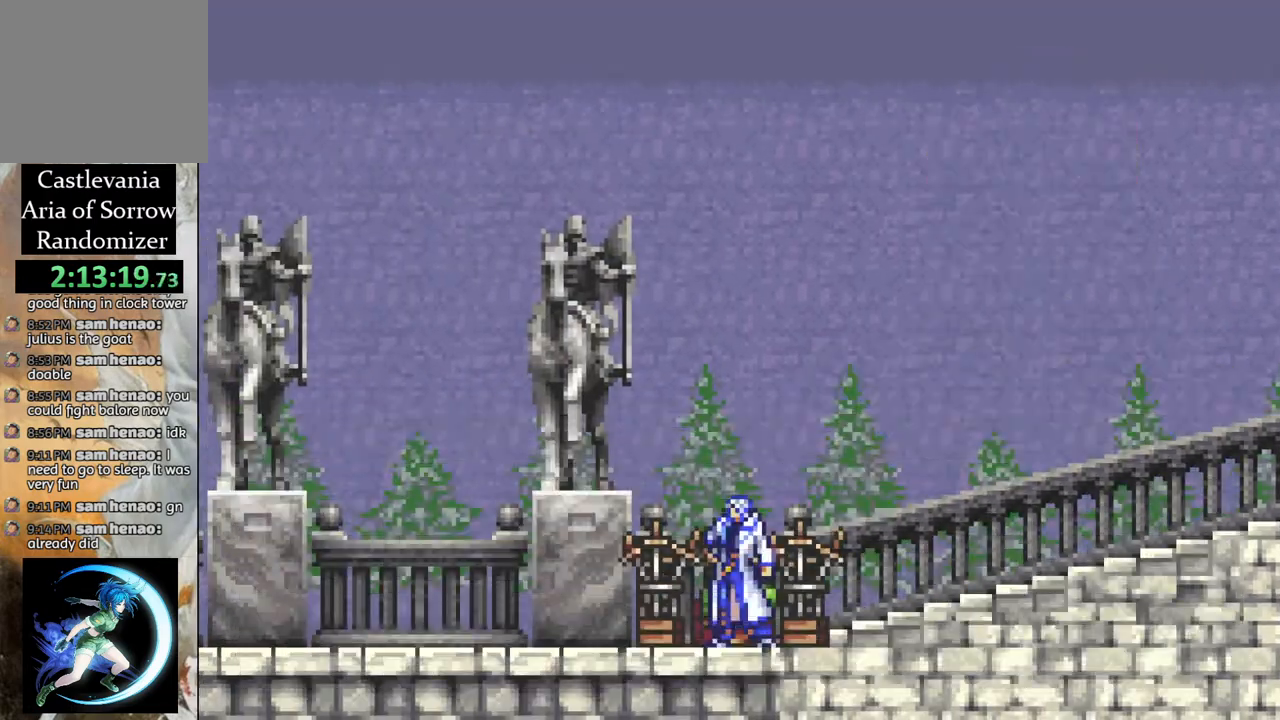
{"buttons": [], "left_stick": "center", "right_stick": "center", "events": []}
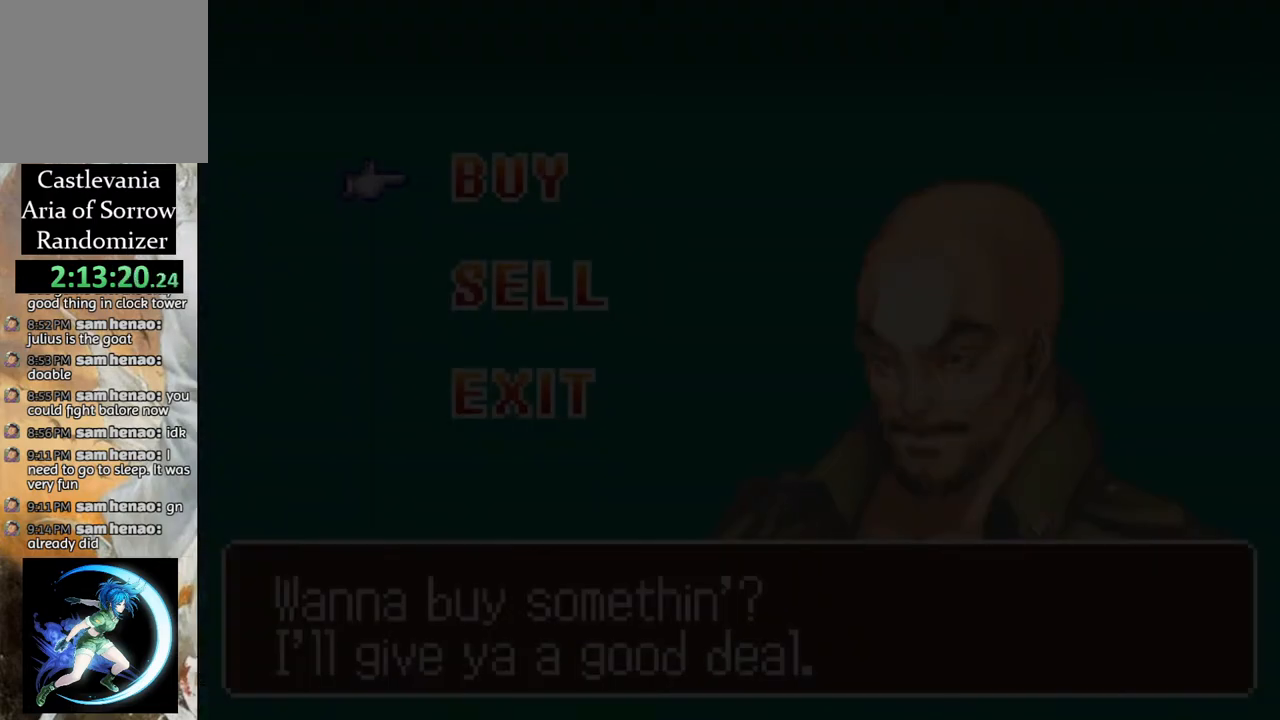
{"buttons": [], "left_stick": "center", "right_stick": "center", "events": [[250, "DPAD_DOWN", "down"], [350, "DPAD_DOWN", "up"], [417, "CROSS", "down"], [483, "CROSS", "up"]]}
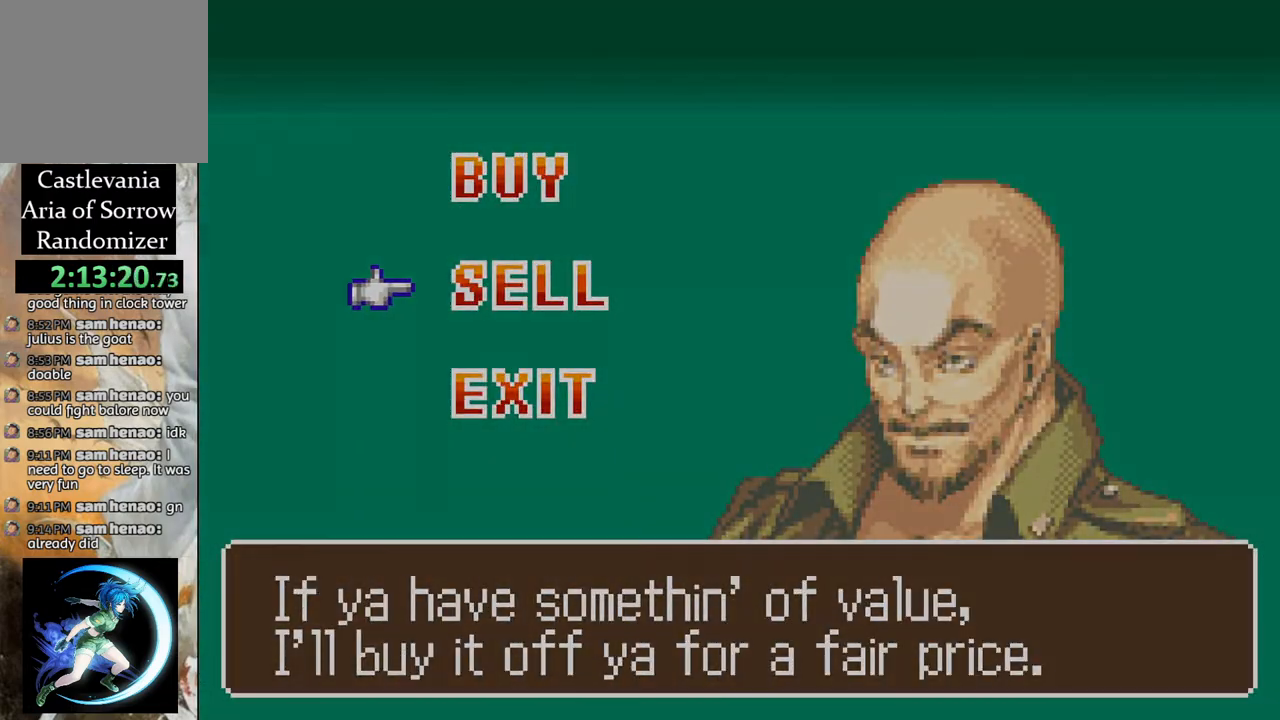
{"buttons": ["DPAD_DOWN"], "left_stick": "center", "right_stick": "center", "events": [[500, "DPAD_DOWN", "down"]]}
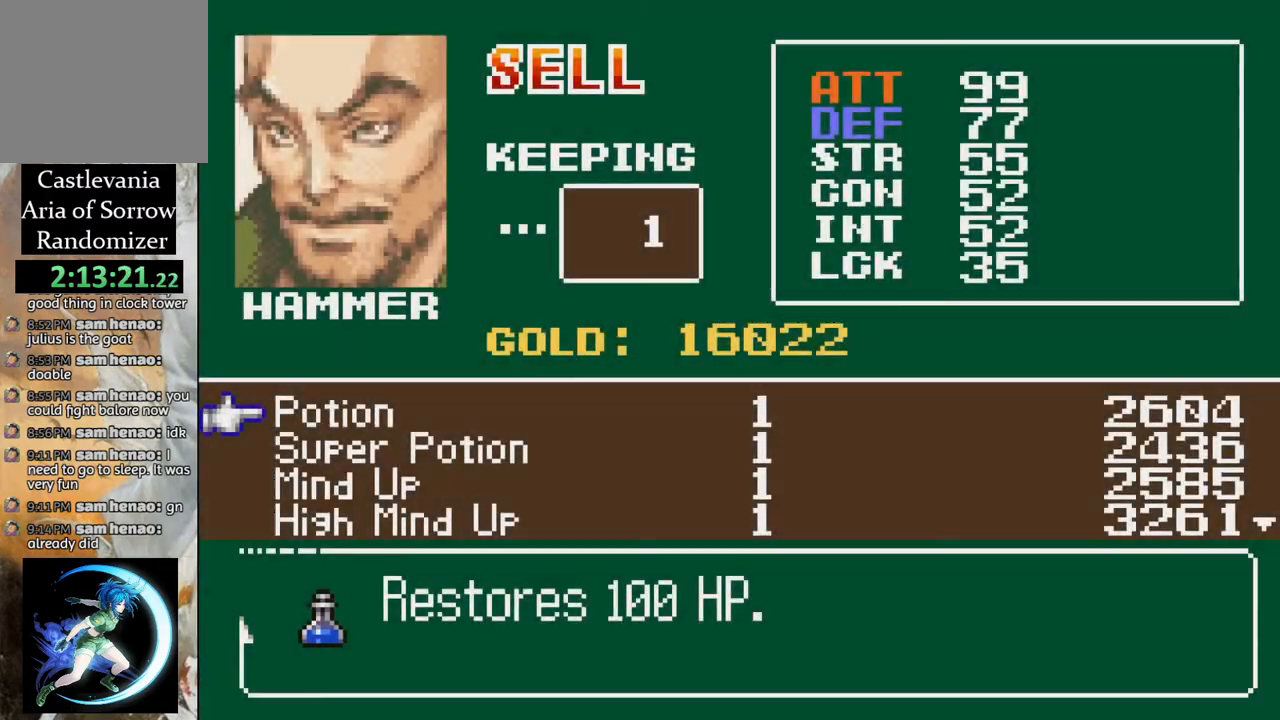
{"buttons": ["DPAD_DOWN"], "left_stick": "center", "right_stick": "center", "events": [[83, "DPAD_DOWN", "up"], [167, "DPAD_DOWN", "down"], [217, "DPAD_DOWN", "up"], [333, "DPAD_DOWN", "down"], [383, "DPAD_DOWN", "up"], [483, "DPAD_DOWN", "down"]]}
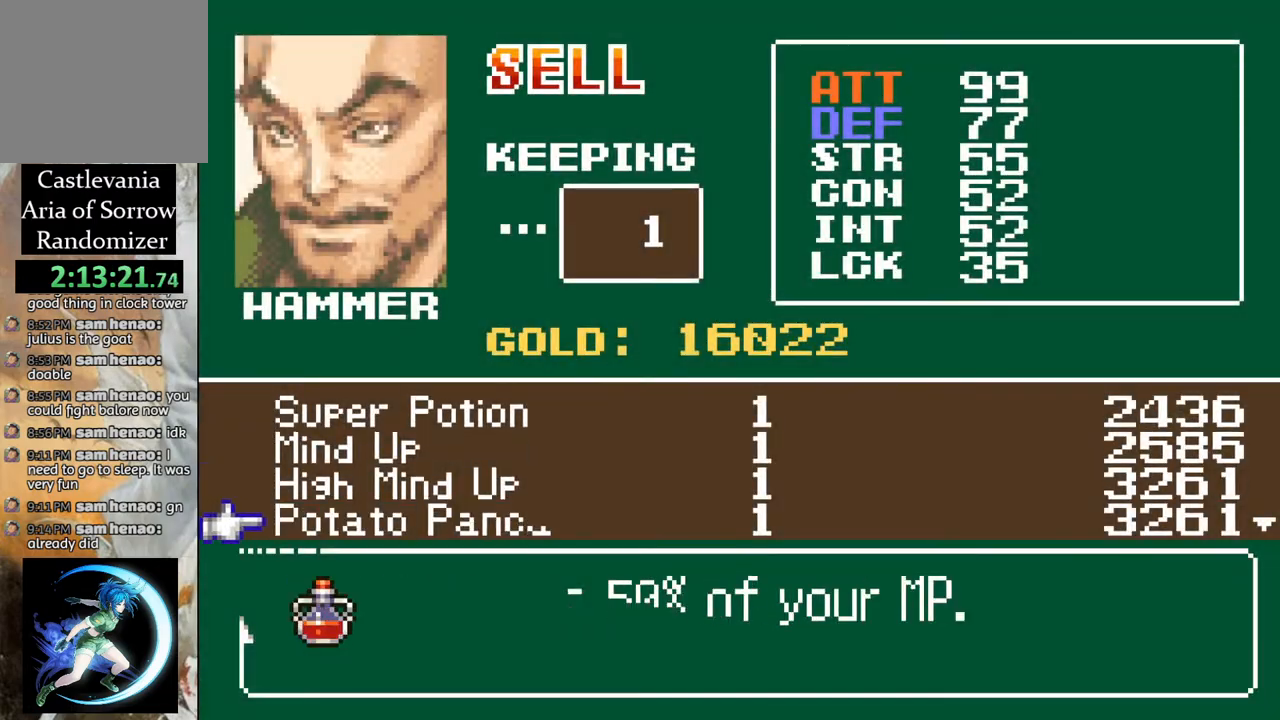
{"buttons": [], "left_stick": "center", "right_stick": "center", "events": [[33, "DPAD_DOWN", "up"], [133, "DPAD_DOWN", "down"], [200, "DPAD_DOWN", "up"], [250, "DPAD_DOWN", "down"], [350, "DPAD_DOWN", "up"], [400, "DPAD_DOWN", "down"], [483, "DPAD_DOWN", "up"]]}
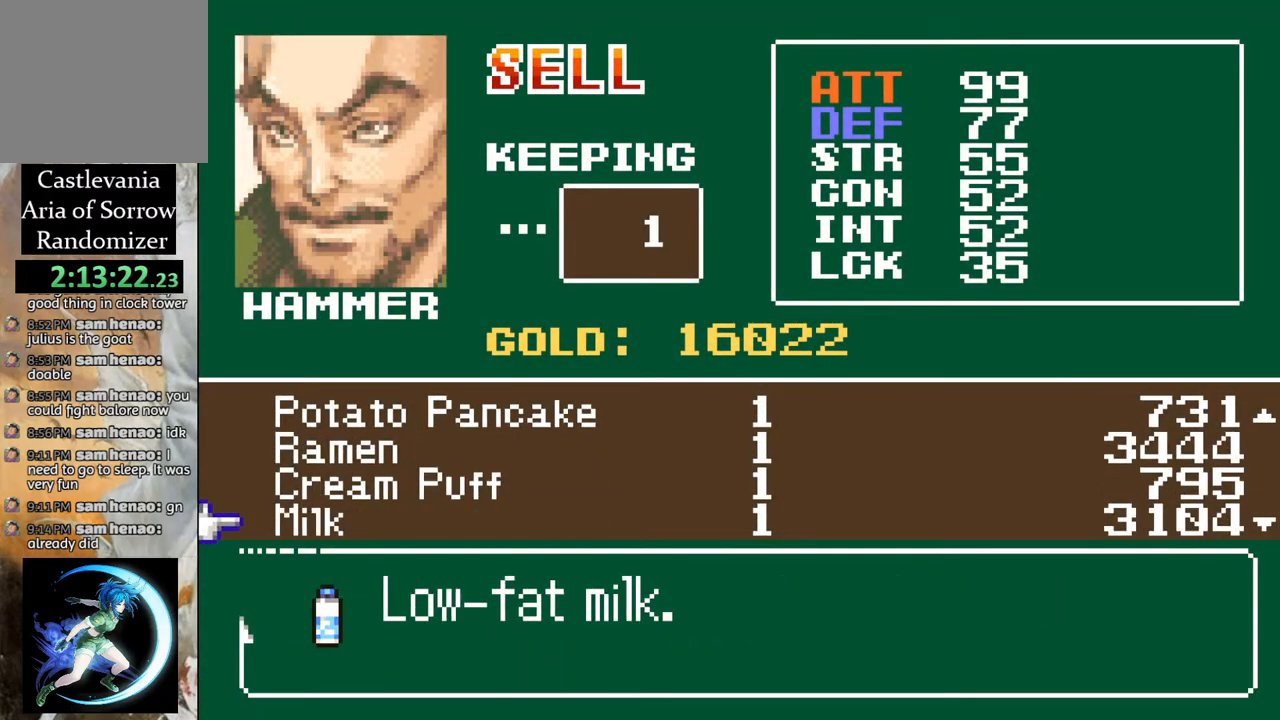
{"buttons": ["DPAD_DOWN"], "left_stick": "center", "right_stick": "center", "events": [[67, "DPAD_DOWN", "down"], [183, "DPAD_DOWN", "up"], [233, "DPAD_DOWN", "down"], [333, "DPAD_DOWN", "up"], [433, "DPAD_DOWN", "down"]]}
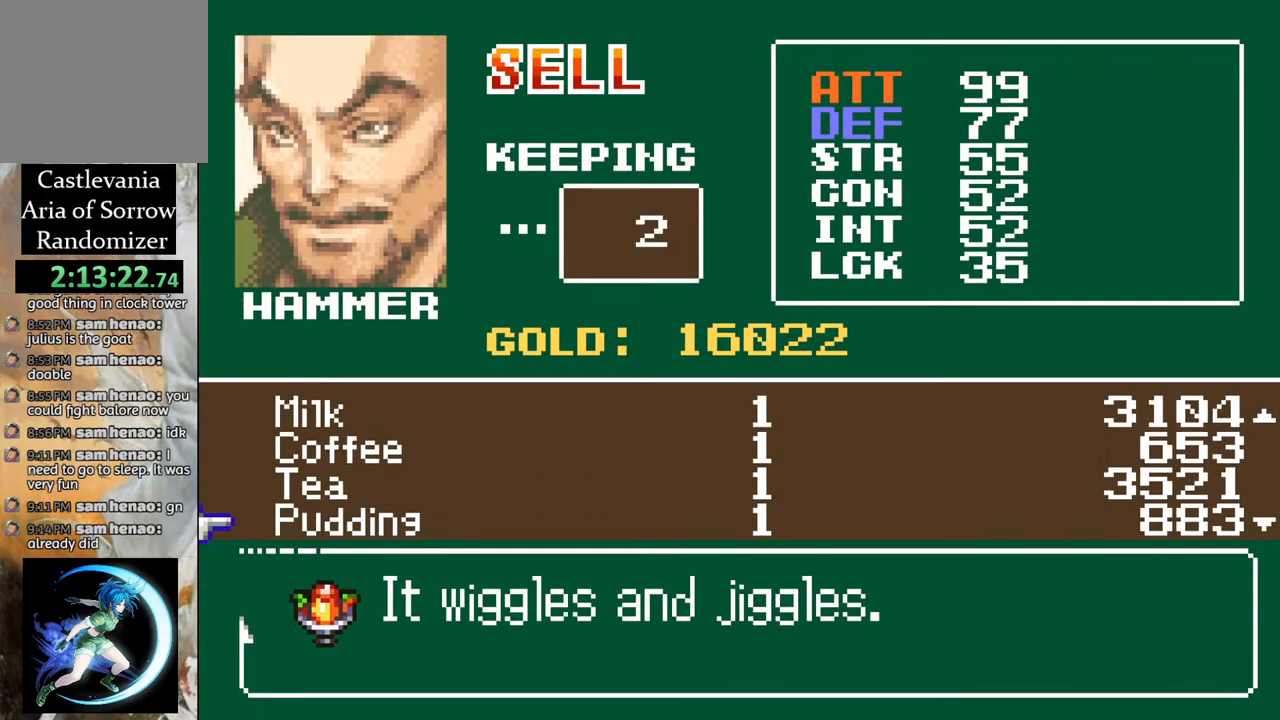
{"buttons": ["DPAD_DOWN"], "left_stick": "center", "right_stick": "center", "events": [[17, "DPAD_DOWN", "up"], [67, "DPAD_DOWN", "down"], [167, "DPAD_DOWN", "up"], [200, "DPAD_DOWN", "down"], [283, "DPAD_DOWN", "up"], [367, "DPAD_DOWN", "down"], [433, "DPAD_DOWN", "up"], [500, "DPAD_DOWN", "down"]]}
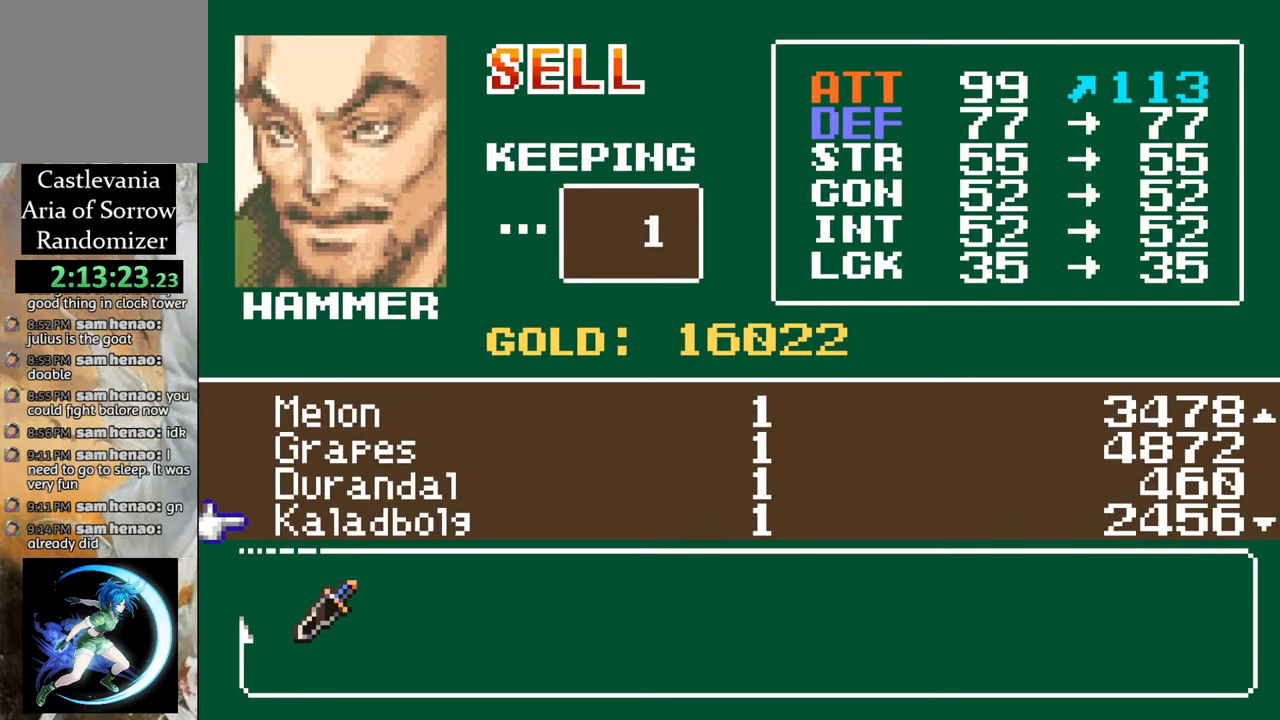
{"buttons": ["DPAD_DOWN"], "left_stick": "center", "right_stick": "center", "events": [[83, "DPAD_DOWN", "up"], [133, "DPAD_DOWN", "down"], [200, "DPAD_DOWN", "up"], [283, "DPAD_DOWN", "down"], [350, "DPAD_DOWN", "up"], [433, "DPAD_DOWN", "down"]]}
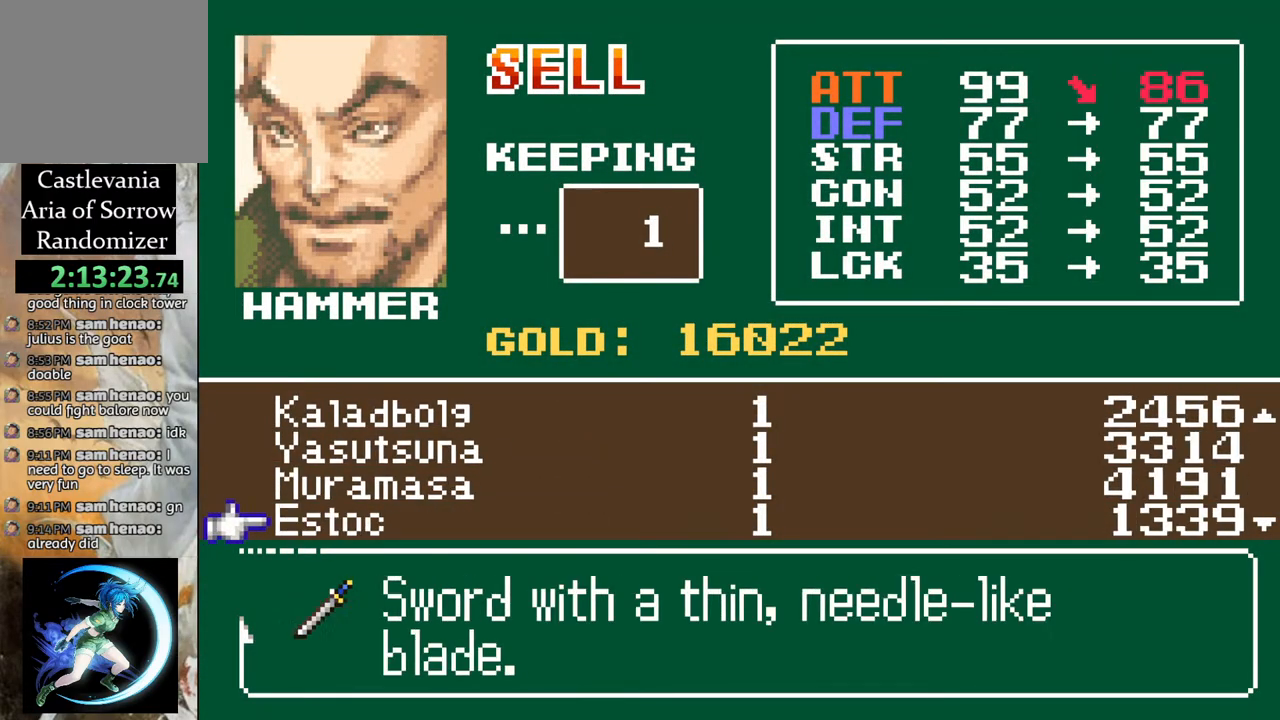
{"buttons": ["DPAD_DOWN"], "left_stick": "center", "right_stick": "center", "events": [[17, "DPAD_DOWN", "up"], [50, "DPAD_DOWN", "down"], [150, "DPAD_DOWN", "up"], [200, "DPAD_DOWN", "down"], [317, "DPAD_DOWN", "up"], [383, "DPAD_DOWN", "down"], [433, "DPAD_DOWN", "up"], [483, "DPAD_DOWN", "down"]]}
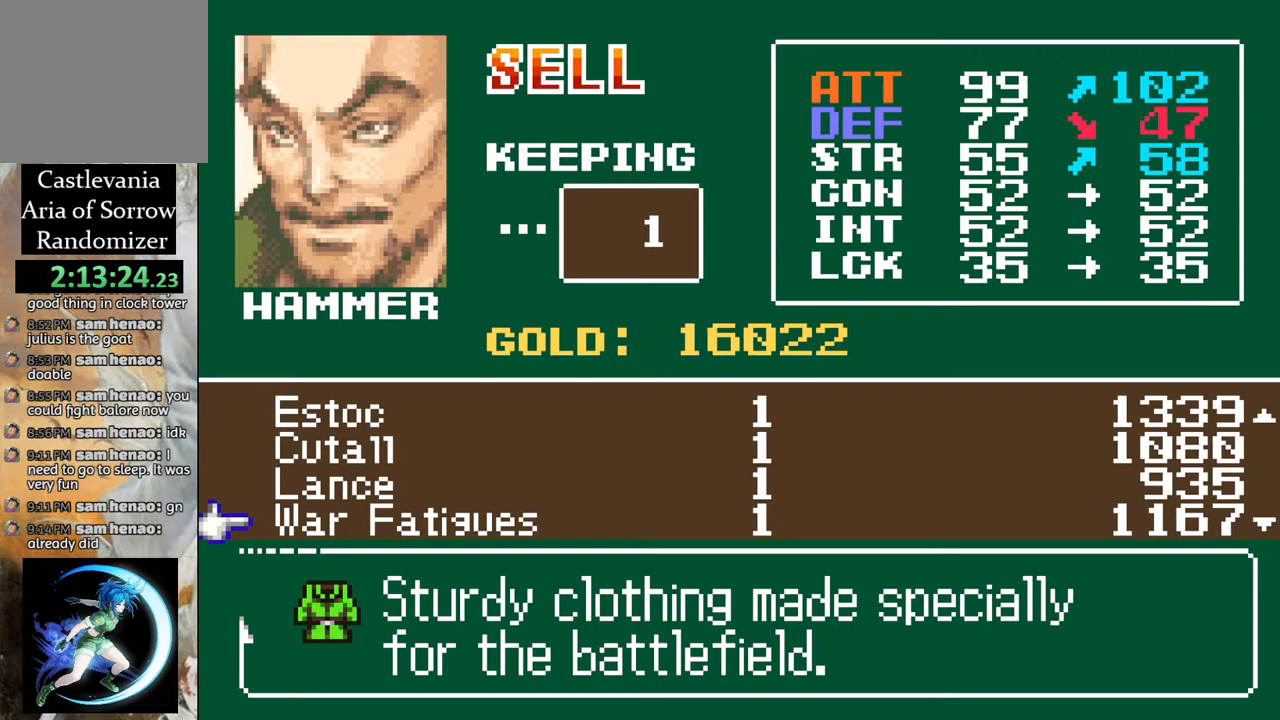
{"buttons": ["DPAD_UP"], "left_stick": "center", "right_stick": "center", "events": [[133, "DPAD_DOWN", "up"], [167, "DPAD_DOWN", "down"], [250, "DPAD_DOWN", "up"], [483, "DPAD_UP", "down"]]}
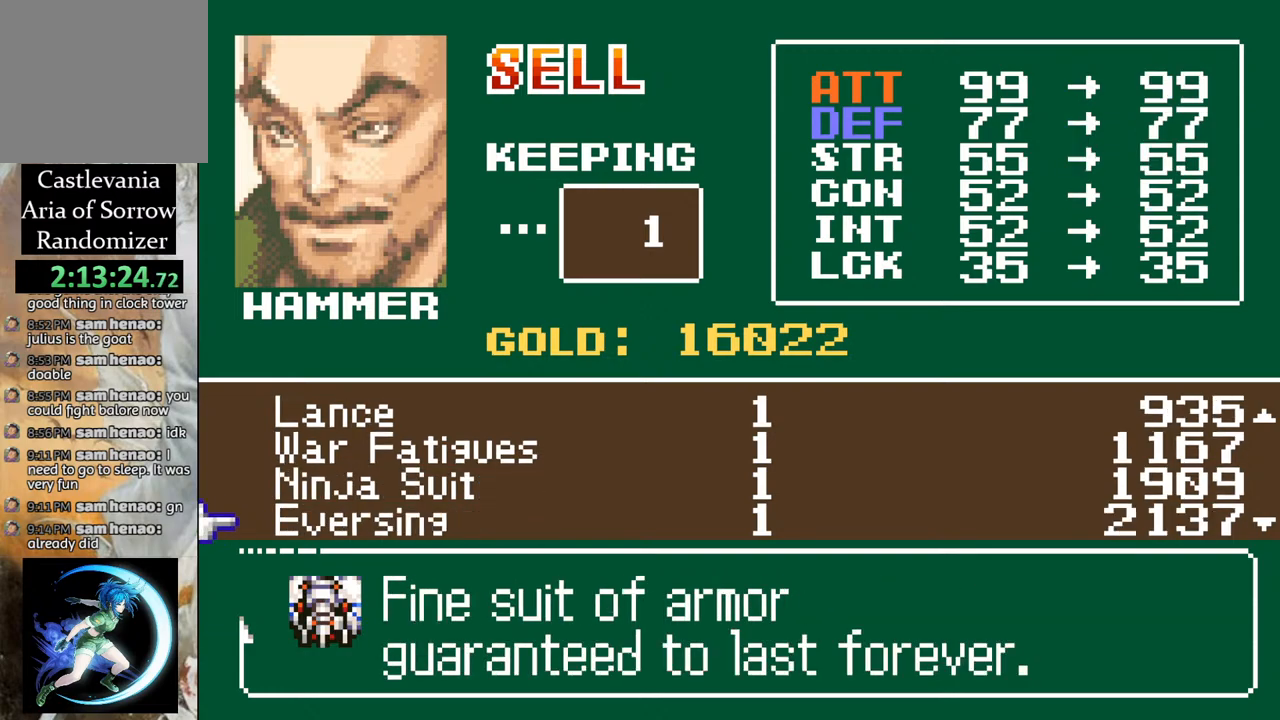
{"buttons": [], "left_stick": "center", "right_stick": "center", "events": [[67, "DPAD_UP", "up"], [133, "DPAD_UP", "down"], [217, "DPAD_UP", "up"], [283, "DPAD_UP", "down"], [383, "DPAD_UP", "up"]]}
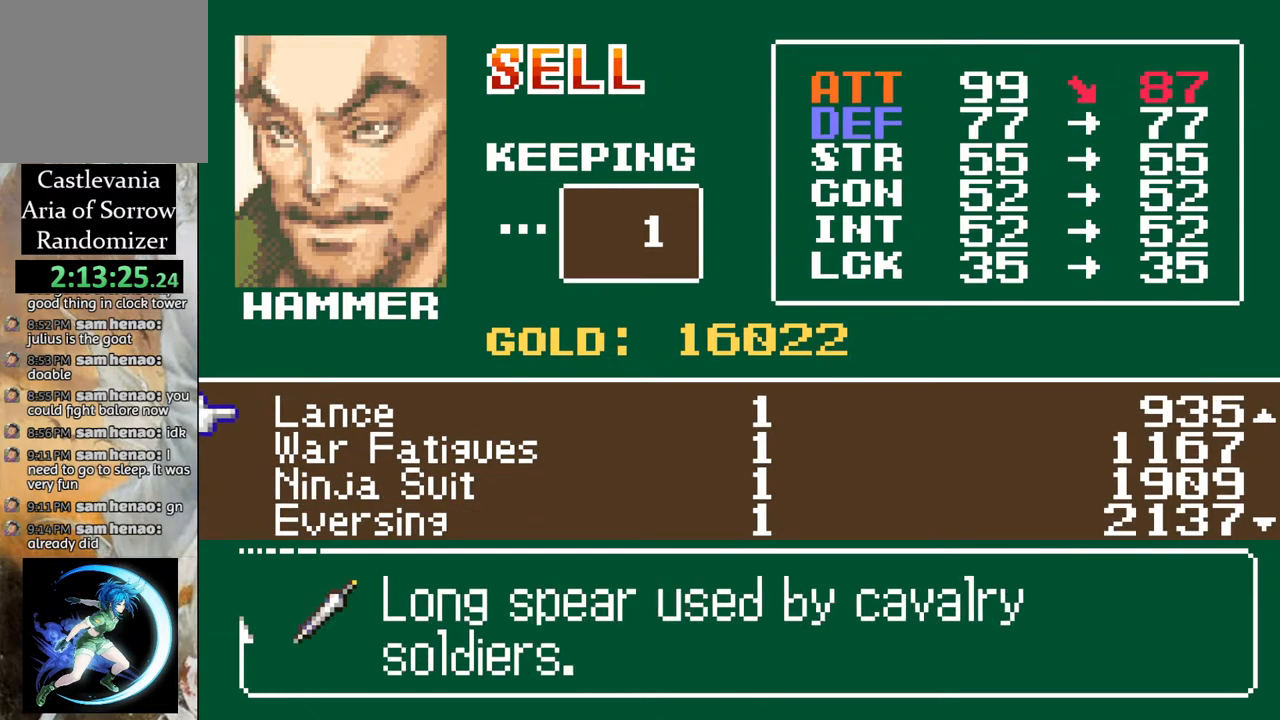
{"buttons": ["DPAD_DOWN"], "left_stick": "center", "right_stick": "center", "events": [[17, "DPAD_UP", "down"], [100, "DPAD_UP", "up"], [333, "DPAD_DOWN", "down"], [383, "DPAD_DOWN", "up"], [450, "DPAD_DOWN", "down"]]}
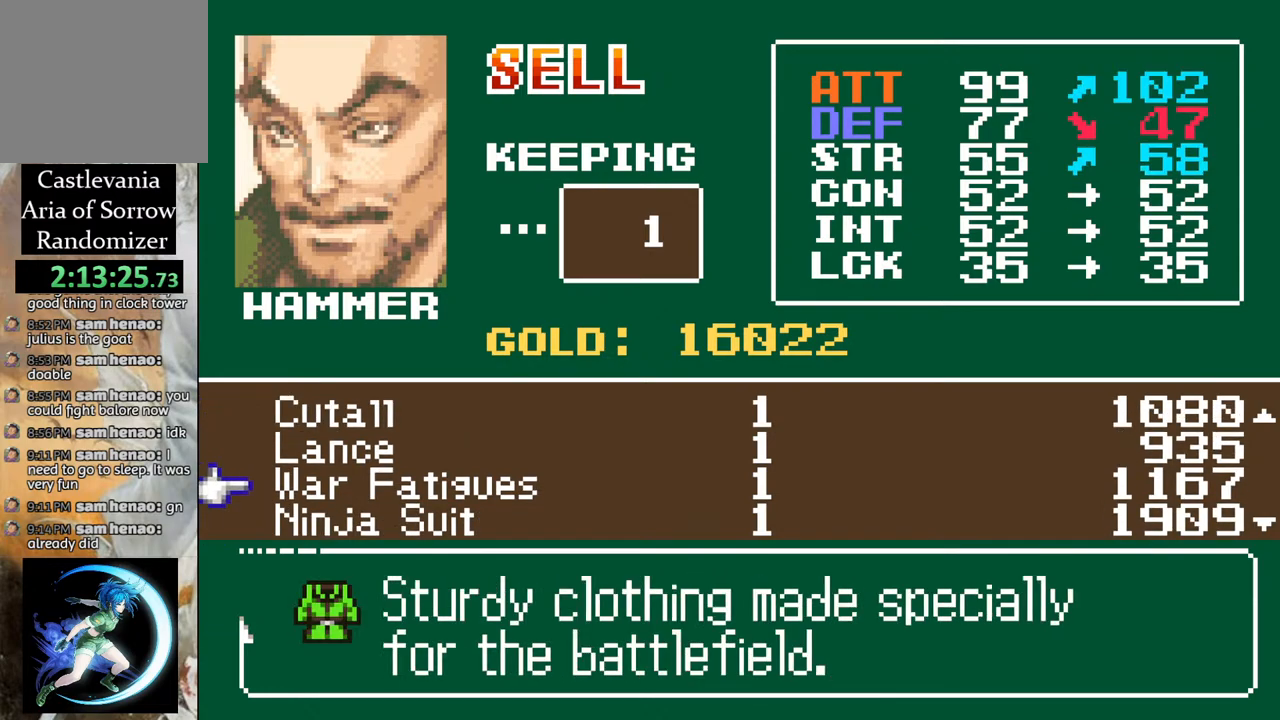
{"buttons": [], "left_stick": "center", "right_stick": "center", "events": [[17, "DPAD_DOWN", "up"], [117, "DPAD_DOWN", "down"], [183, "DPAD_DOWN", "up"], [300, "DPAD_DOWN", "down"], [433, "DPAD_DOWN", "up"]]}
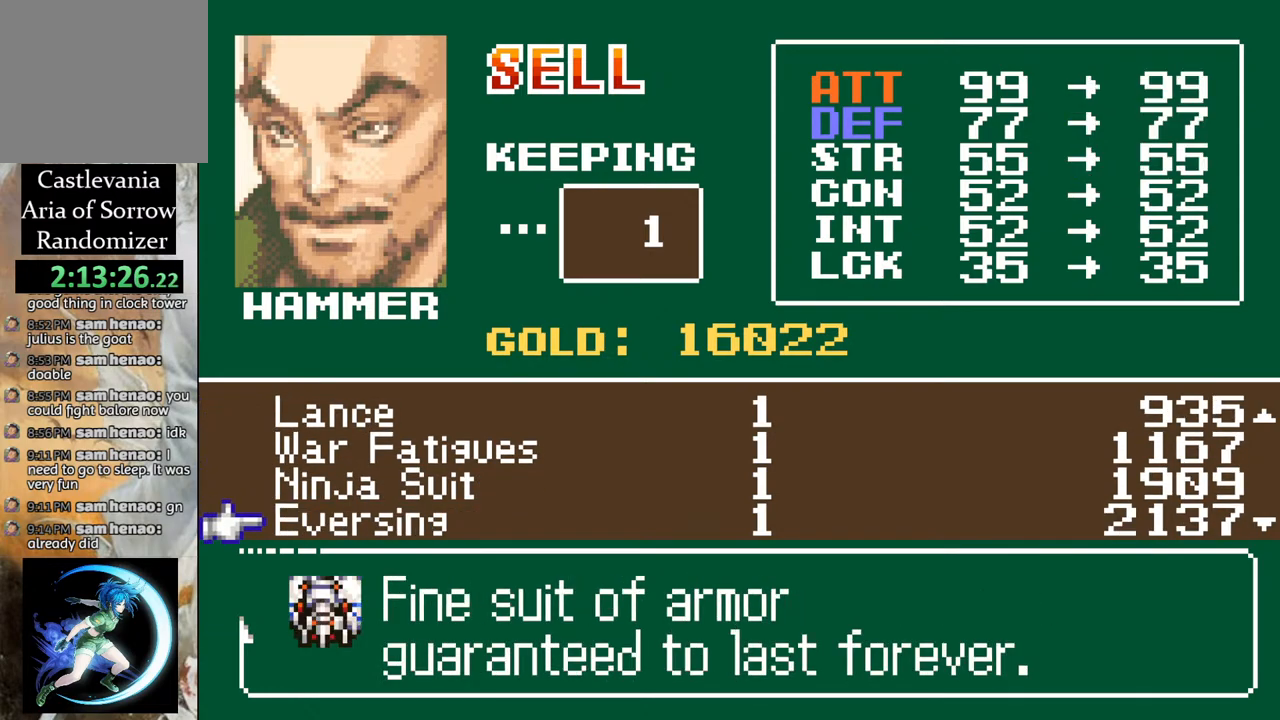
{"buttons": [], "left_stick": "center", "right_stick": "center", "events": [[300, "DPAD_UP", "down"], [383, "DPAD_UP", "up"]]}
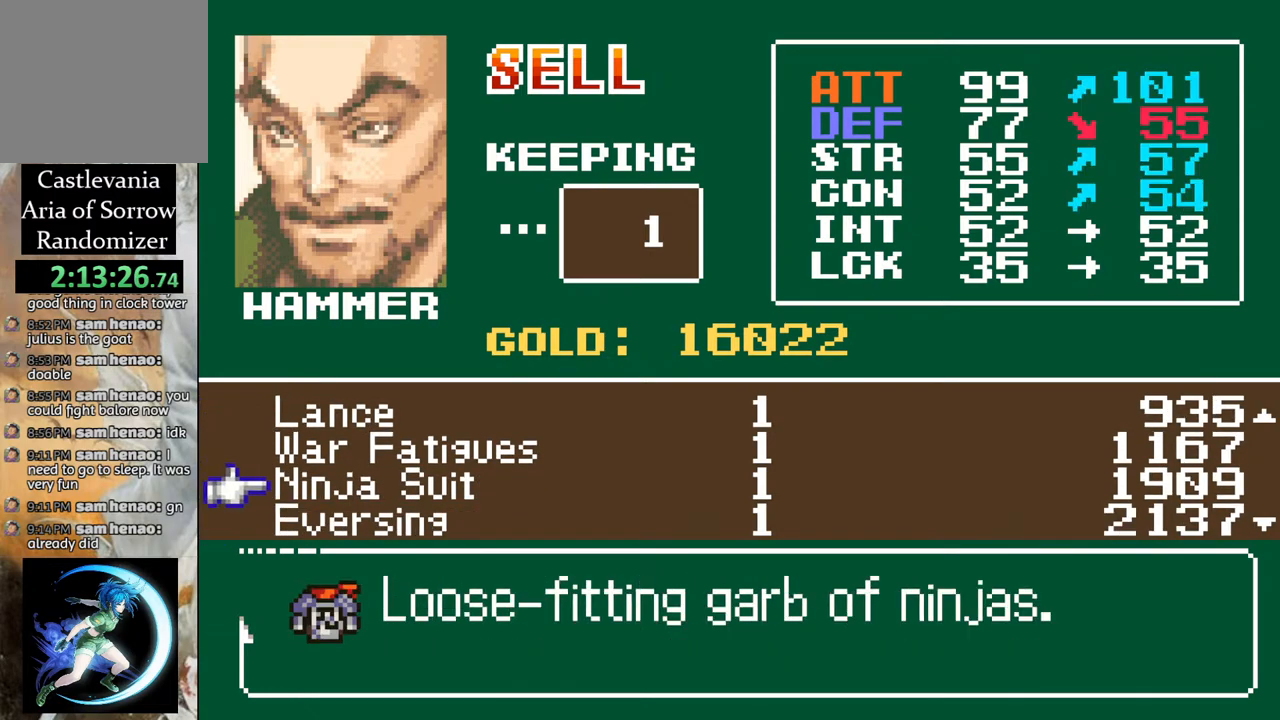
{"buttons": ["CROSS"], "left_stick": "center", "right_stick": "center", "events": [[450, "CROSS", "down"]]}
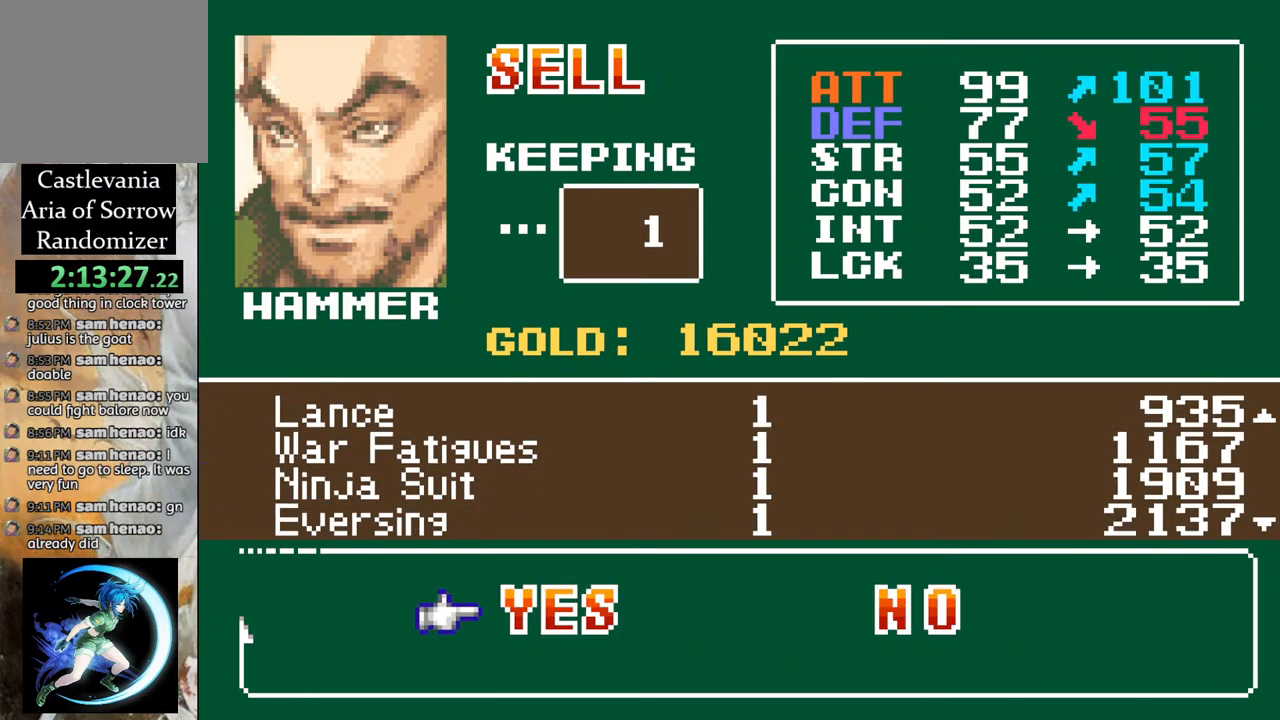
{"buttons": [], "left_stick": "center", "right_stick": "center", "events": [[33, "CROSS", "up"], [267, "CROSS", "down"], [333, "CROSS", "up"]]}
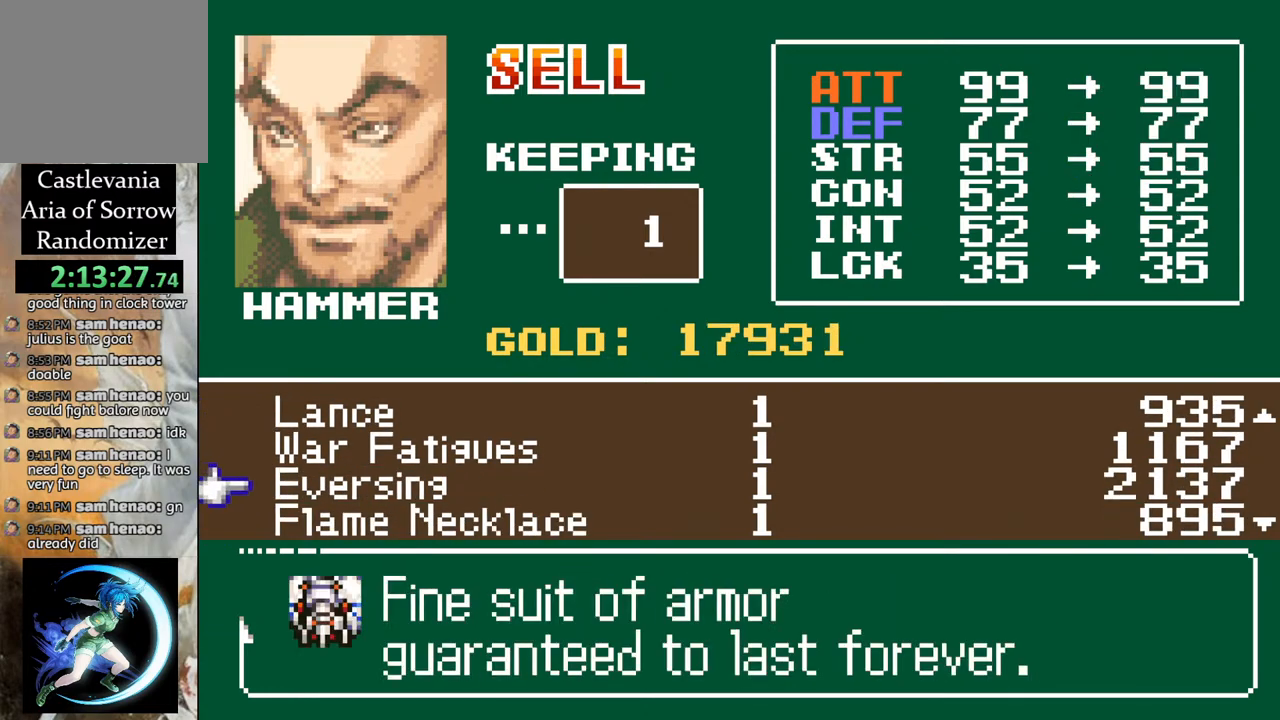
{"buttons": [], "left_stick": "center", "right_stick": "center", "events": [[33, "DPAD_DOWN", "down"], [83, "DPAD_DOWN", "up"], [167, "DPAD_DOWN", "down"], [250, "DPAD_DOWN", "up"], [333, "DPAD_DOWN", "down"], [417, "DPAD_DOWN", "up"]]}
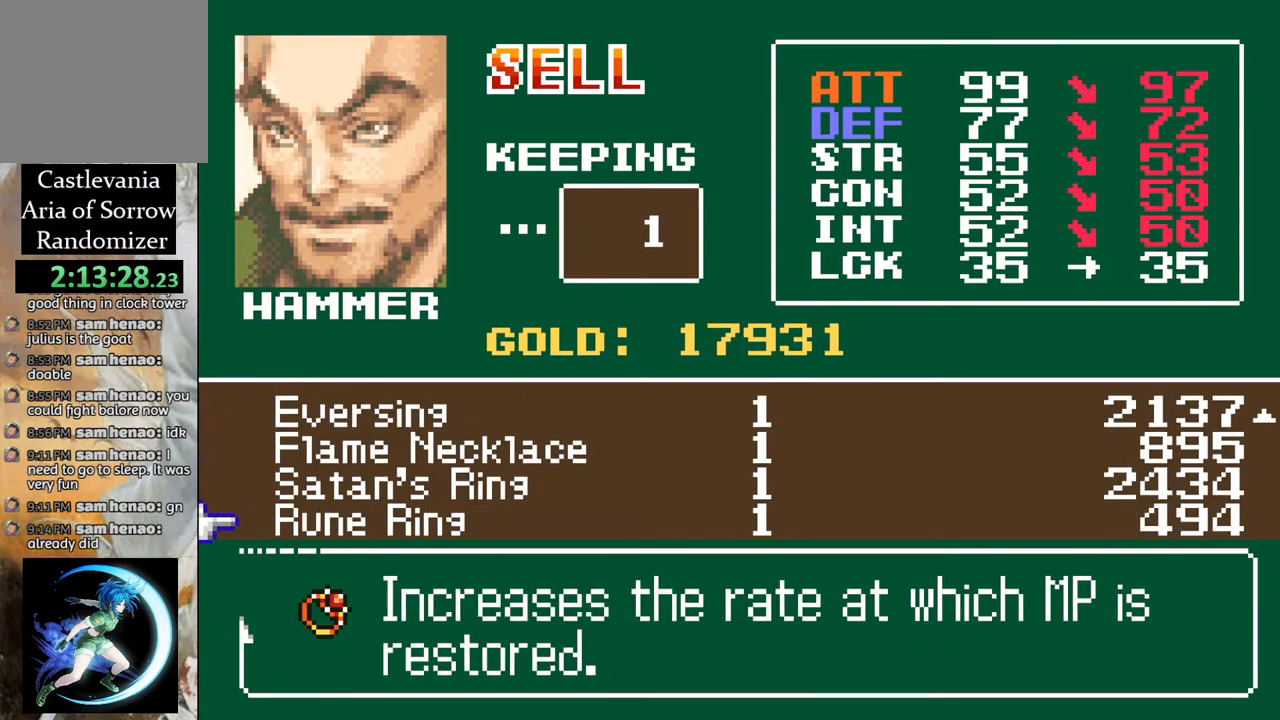
{"buttons": [], "left_stick": "center", "right_stick": "center", "events": [[250, "DPAD_DOWN", "down"], [333, "DPAD_DOWN", "up"]]}
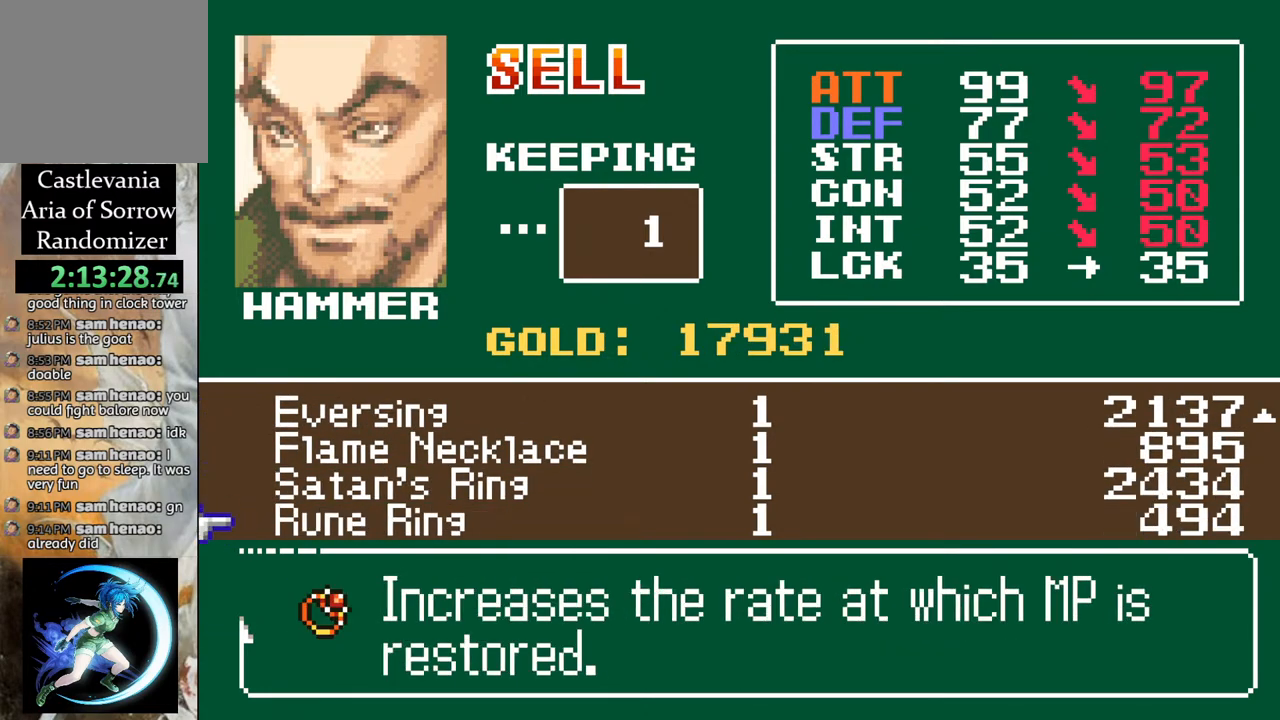
{"buttons": [], "left_stick": "center", "right_stick": "center", "events": [[100, "DPAD_UP", "down"], [183, "DPAD_UP", "up"], [250, "DPAD_UP", "down"], [383, "DPAD_UP", "up"]]}
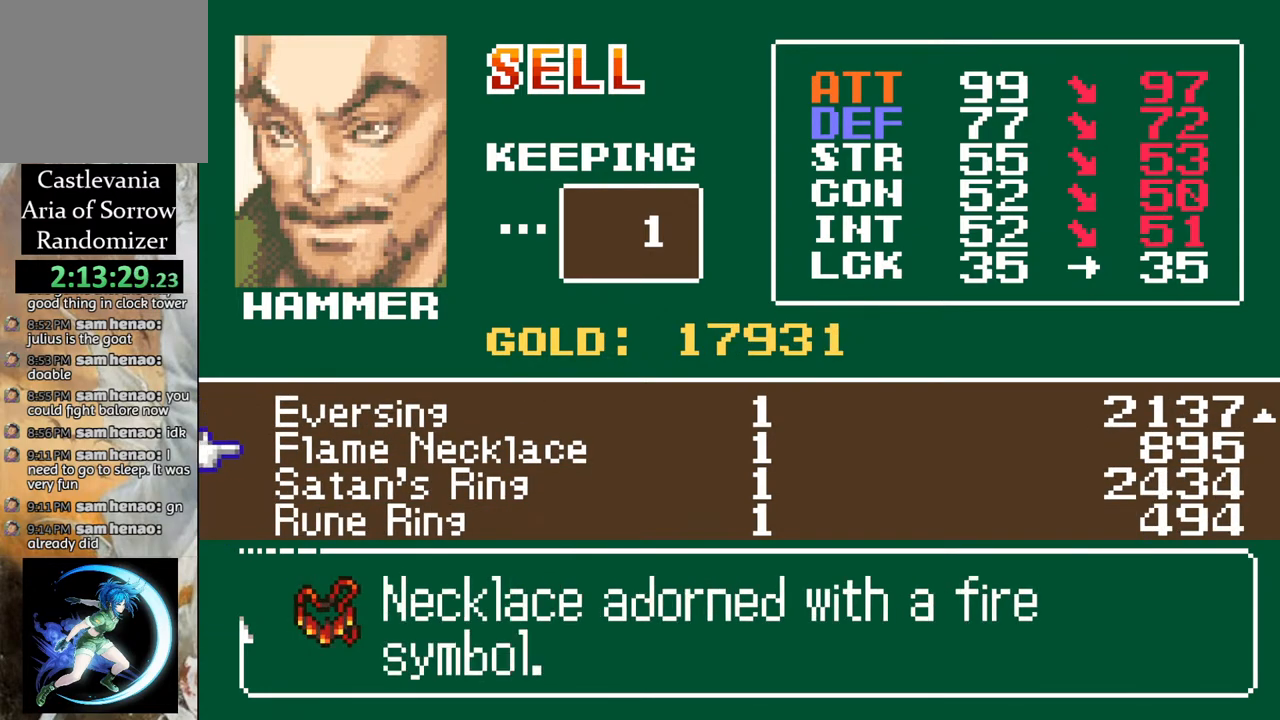
{"buttons": [], "left_stick": "center", "right_stick": "center", "events": []}
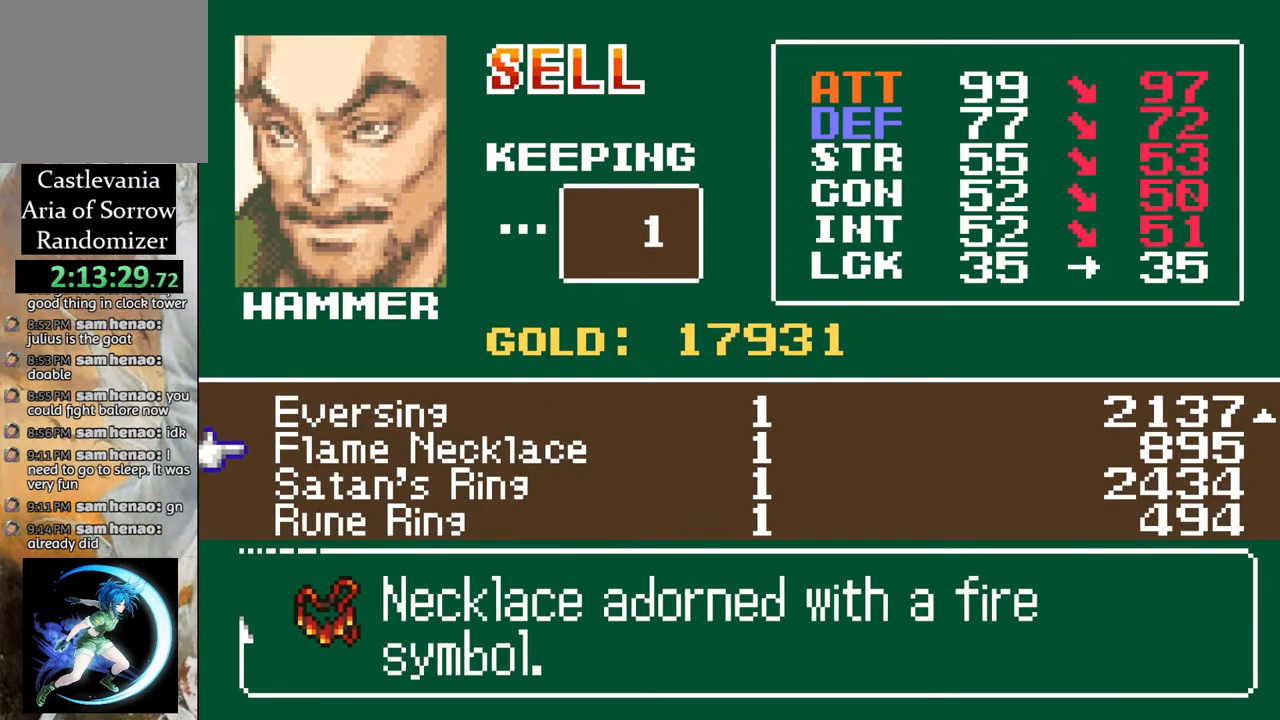
{"buttons": ["DPAD_UP"], "left_stick": "center", "right_stick": "center", "events": [[33, "DPAD_DOWN", "down"], [117, "DPAD_DOWN", "up"], [450, "DPAD_UP", "down"]]}
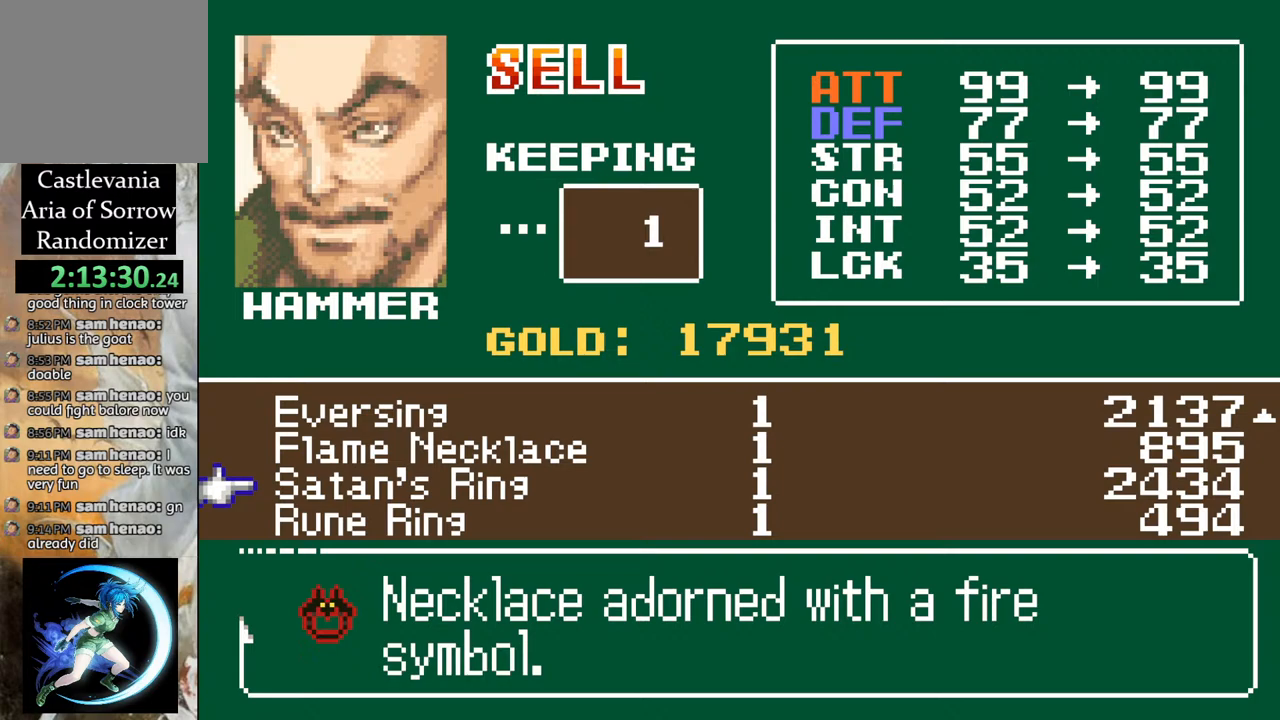
{"buttons": [], "left_stick": "center", "right_stick": "center", "events": [[33, "DPAD_UP", "up"], [133, "DPAD_UP", "down"], [217, "DPAD_UP", "up"], [267, "DPAD_UP", "down"], [367, "DPAD_UP", "up"]]}
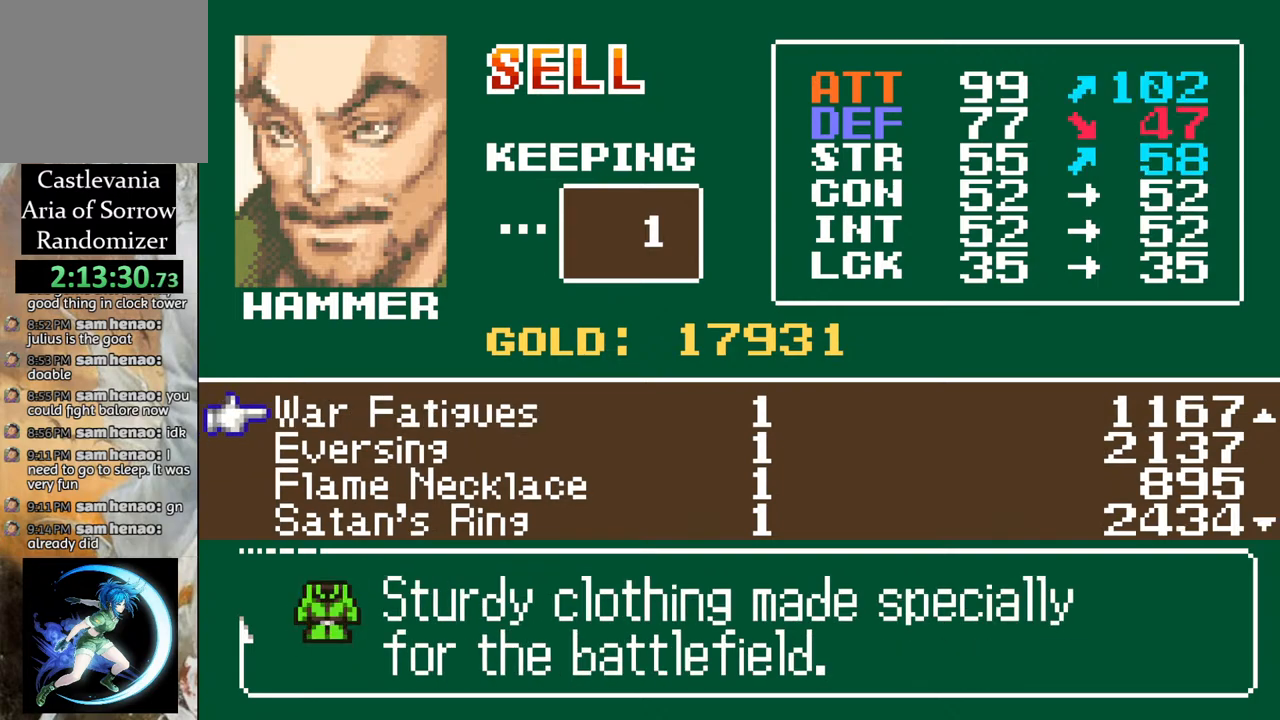
{"buttons": [], "left_stick": "center", "right_stick": "center", "events": [[283, "L1", "down"], [433, "L1", "up"]]}
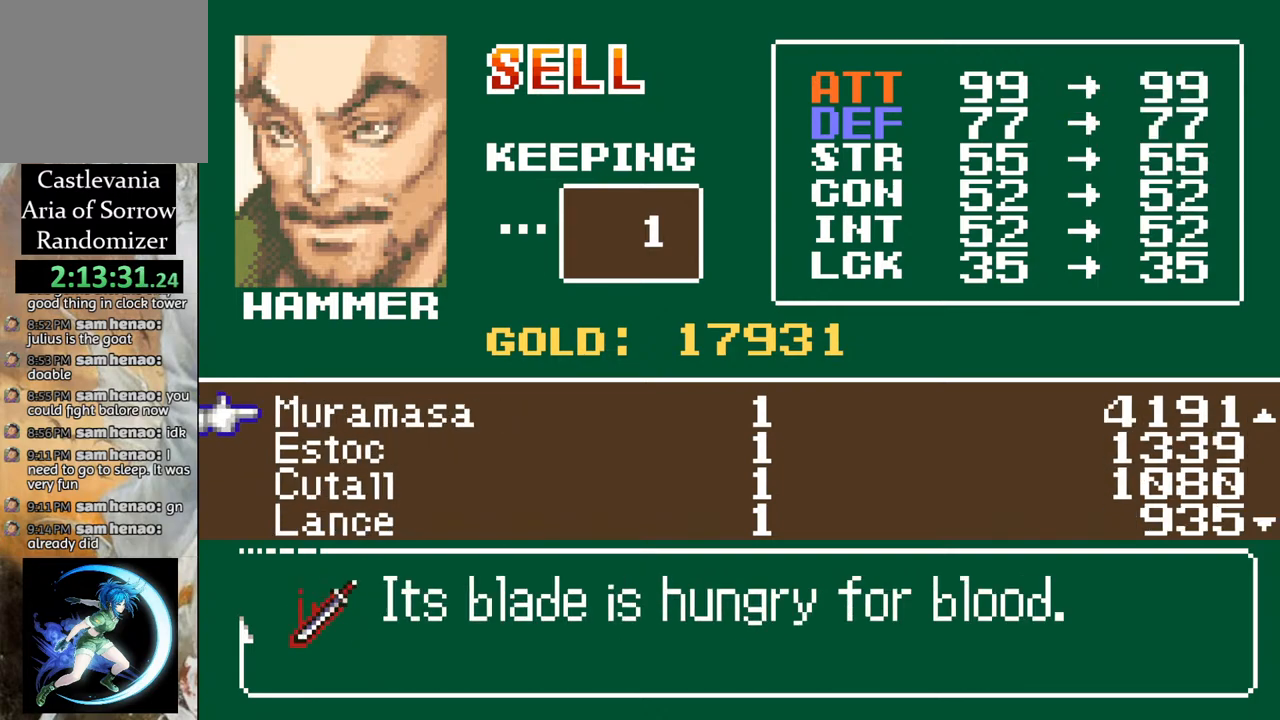
{"buttons": [], "left_stick": "center", "right_stick": "center", "events": []}
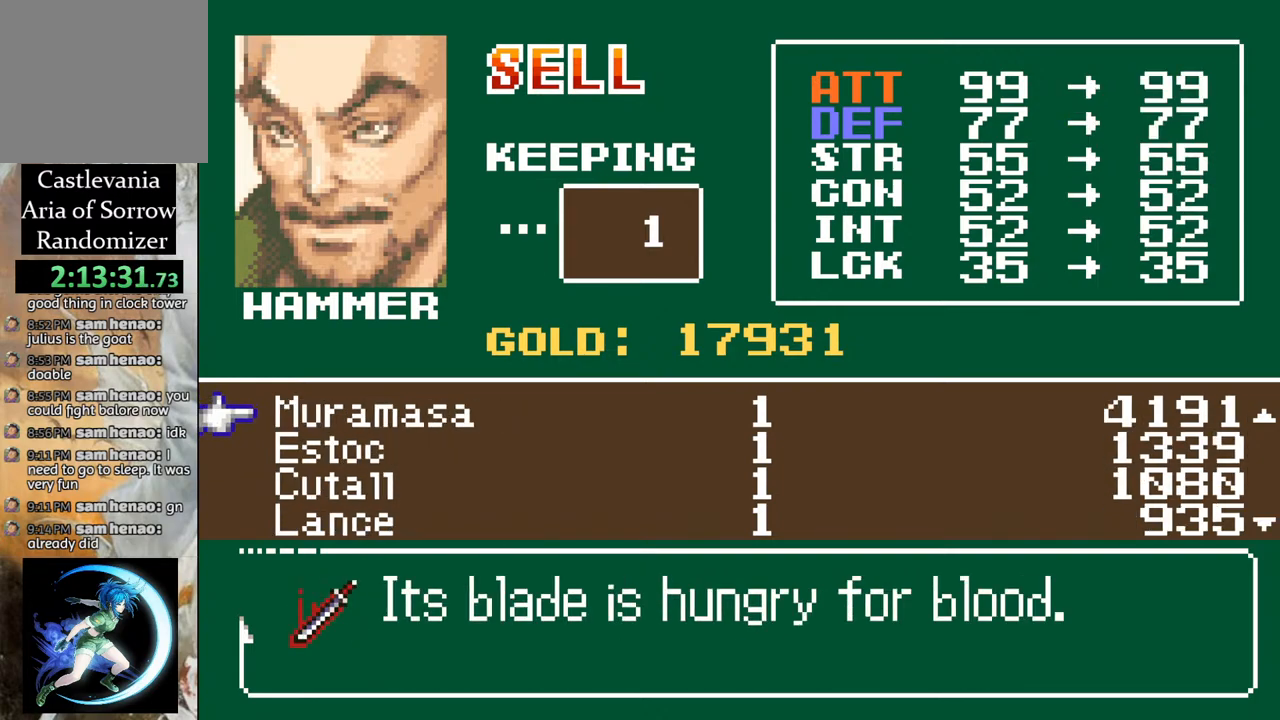
{"buttons": [], "left_stick": "center", "right_stick": "center", "events": [[83, "L1", "down"], [183, "L1", "up"]]}
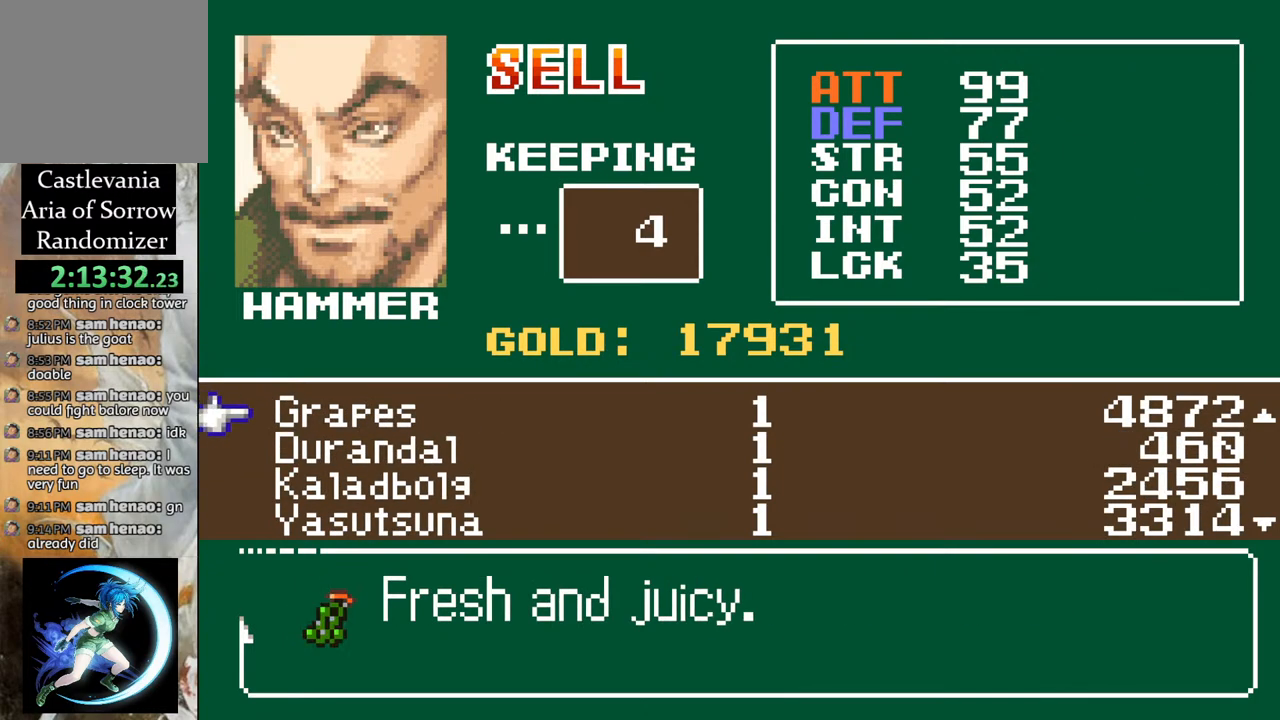
{"buttons": [], "left_stick": "center", "right_stick": "center", "events": []}
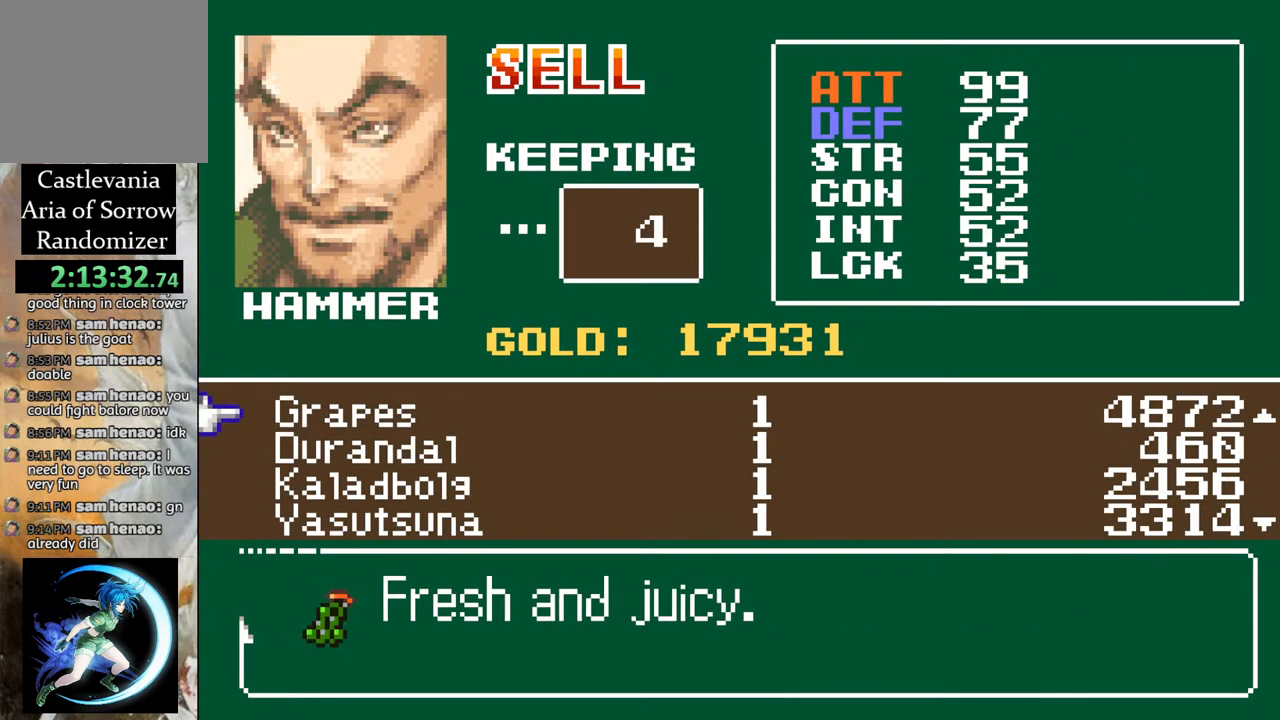
{"buttons": [], "left_stick": "center", "right_stick": "center", "events": []}